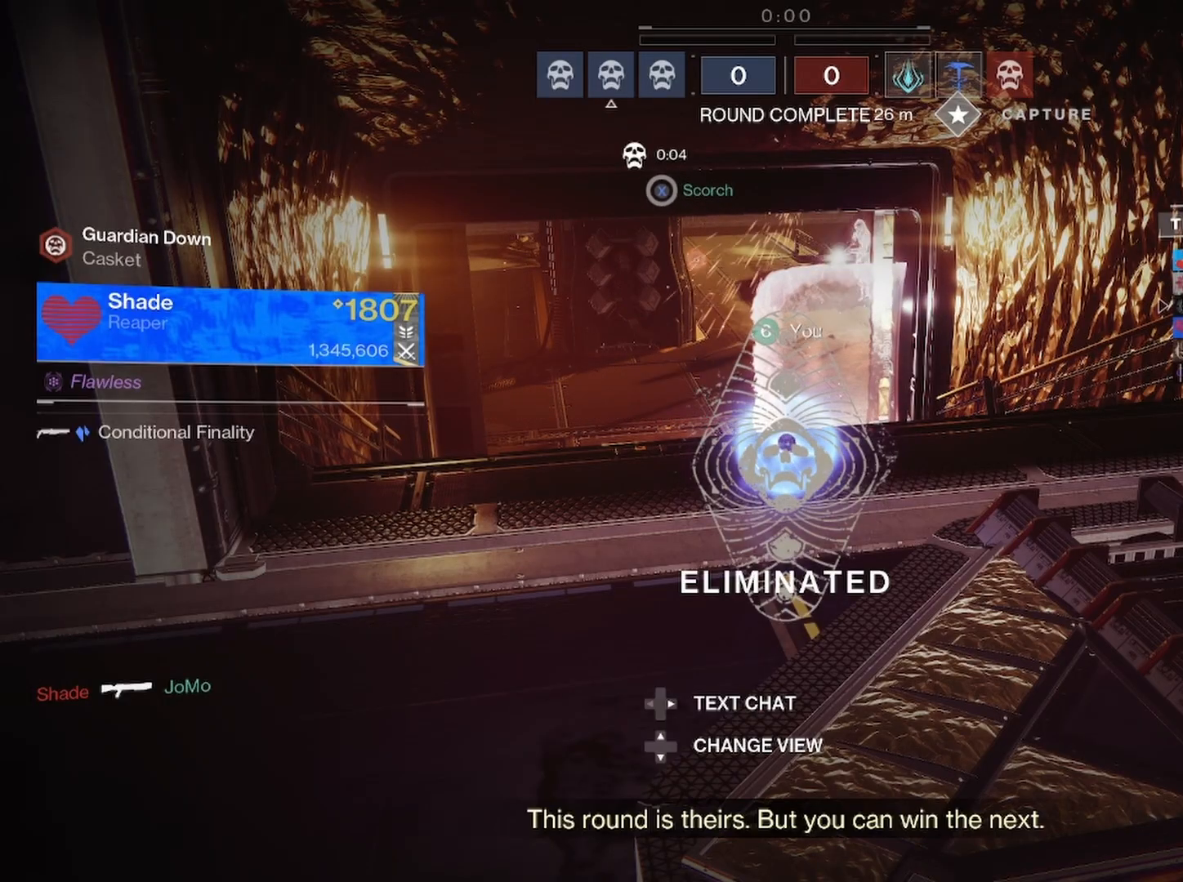
Gameplay with a controller (PlayStation layout); each line is a JSON object with the inputs held at the frame after it. "events" lists button and stick changes between this image and that frame as [ms after this image, input, new state], when the widget could be followed in between.
{"buttons": [], "left_stick": "left", "right_stick": "right", "events": [[300, "left_stick", "up-left"], [350, "right_stick", "right"], [467, "left_stick", "left"]]}
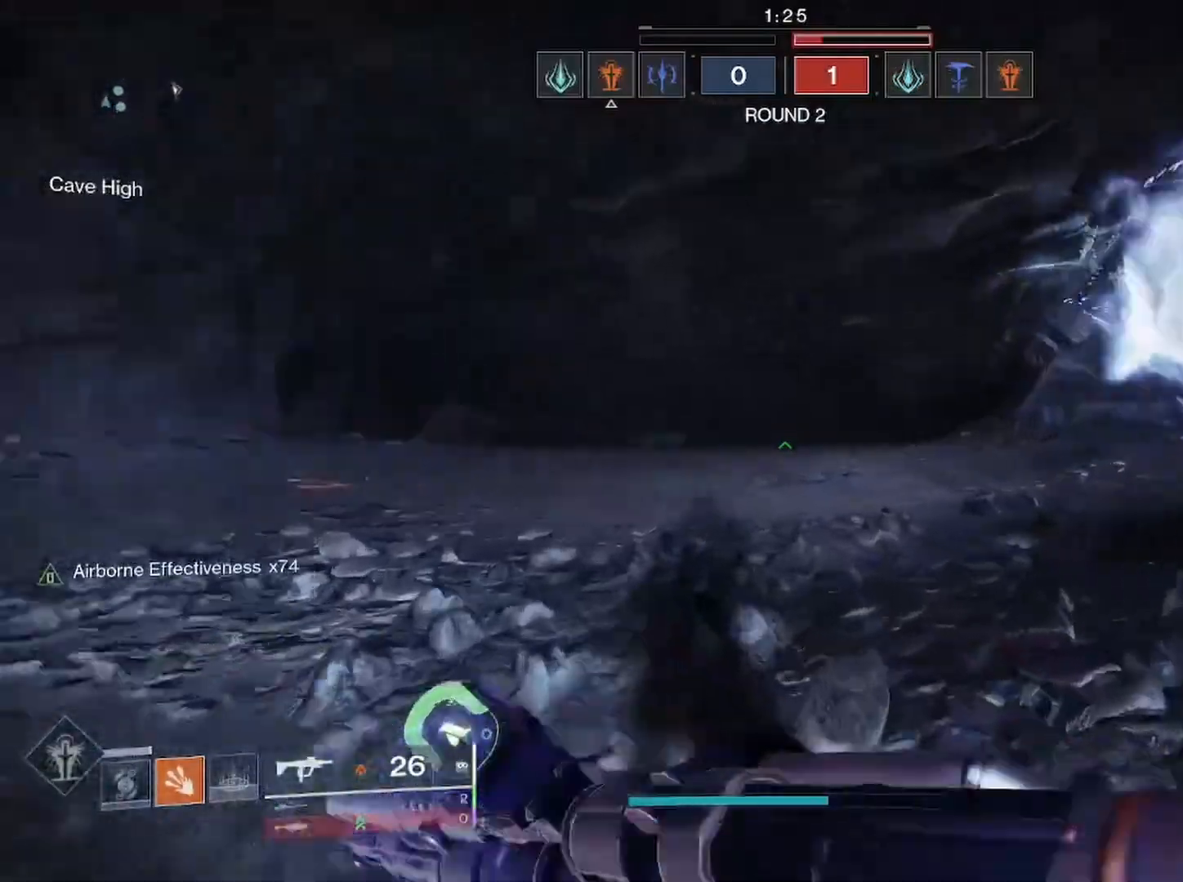
{"buttons": [], "left_stick": "left", "right_stick": "down-right", "events": [[117, "L3", "down"], [117, "left_stick", "up-left"], [133, "right_stick", "center"], [233, "L3", "up"], [233, "left_stick", "left"], [267, "right_stick", "right"], [433, "right_stick", "down-right"]]}
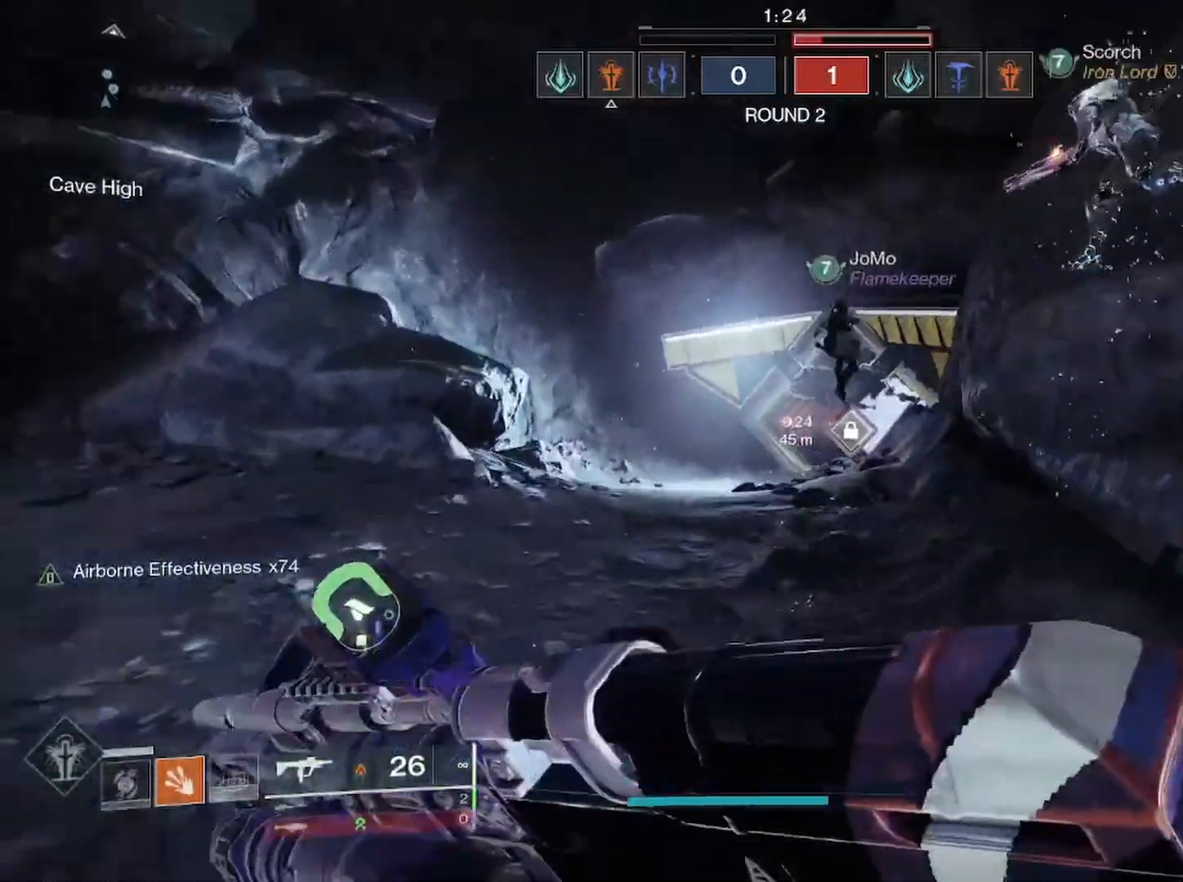
{"buttons": ["CIRCLE"], "left_stick": "up", "right_stick": "center", "events": [[33, "right_stick", "right"], [167, "right_stick", "center"], [283, "CROSS", "down"], [333, "left_stick", "up"], [367, "CROSS", "up"], [417, "CROSS", "down"], [467, "CIRCLE", "down"], [467, "CROSS", "up"]]}
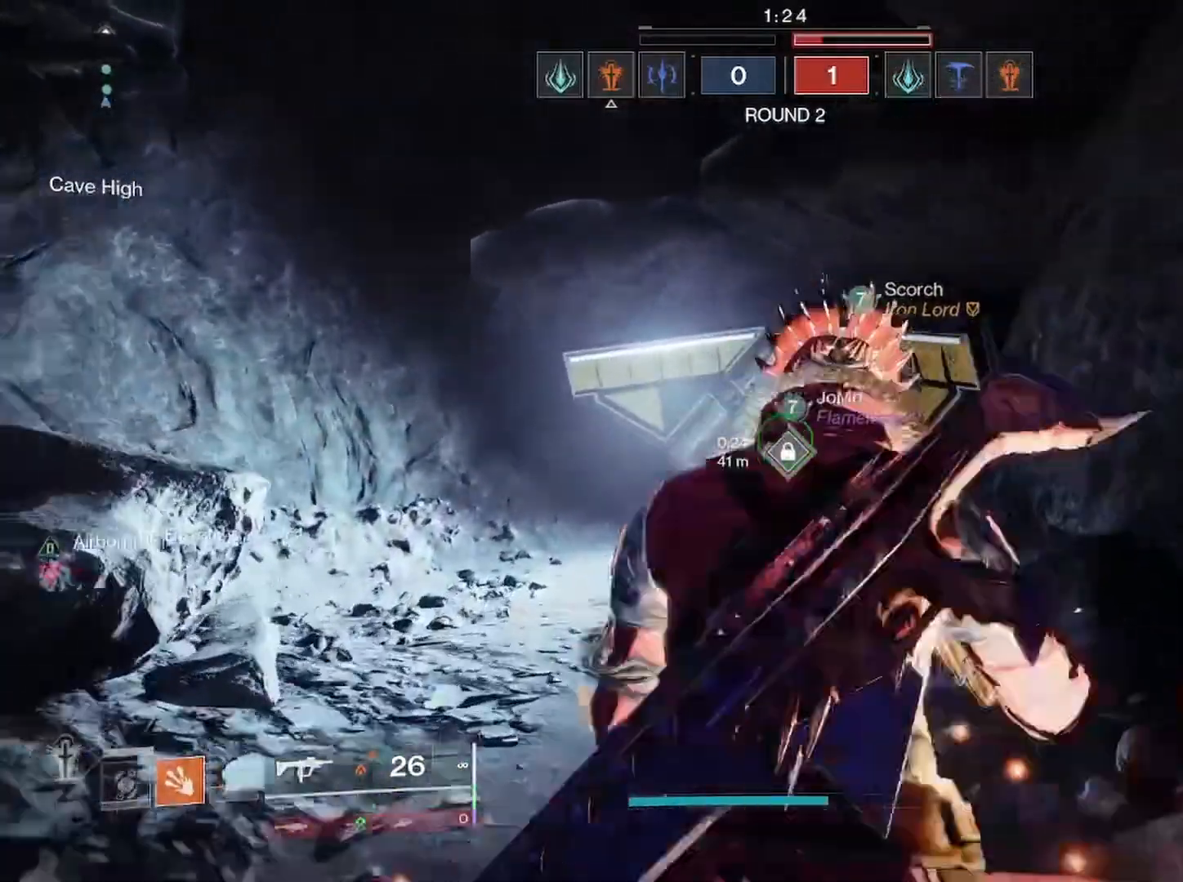
{"buttons": [], "left_stick": "up-right", "right_stick": "right", "events": [[133, "CIRCLE", "up"], [333, "left_stick", "up-right"], [467, "right_stick", "right"]]}
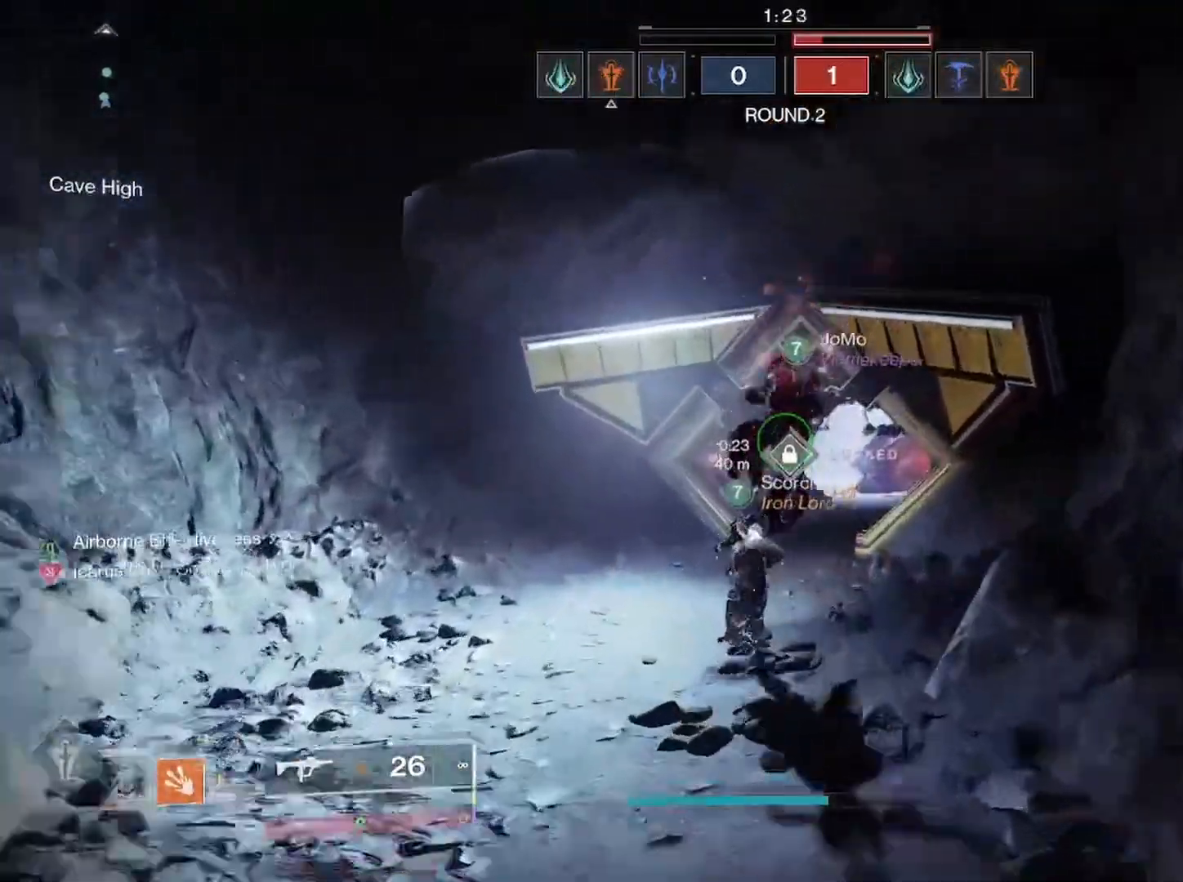
{"buttons": [], "left_stick": "up", "right_stick": "center", "events": [[167, "L3", "down"], [167, "left_stick", "up"], [300, "L3", "up"], [417, "right_stick", "center"]]}
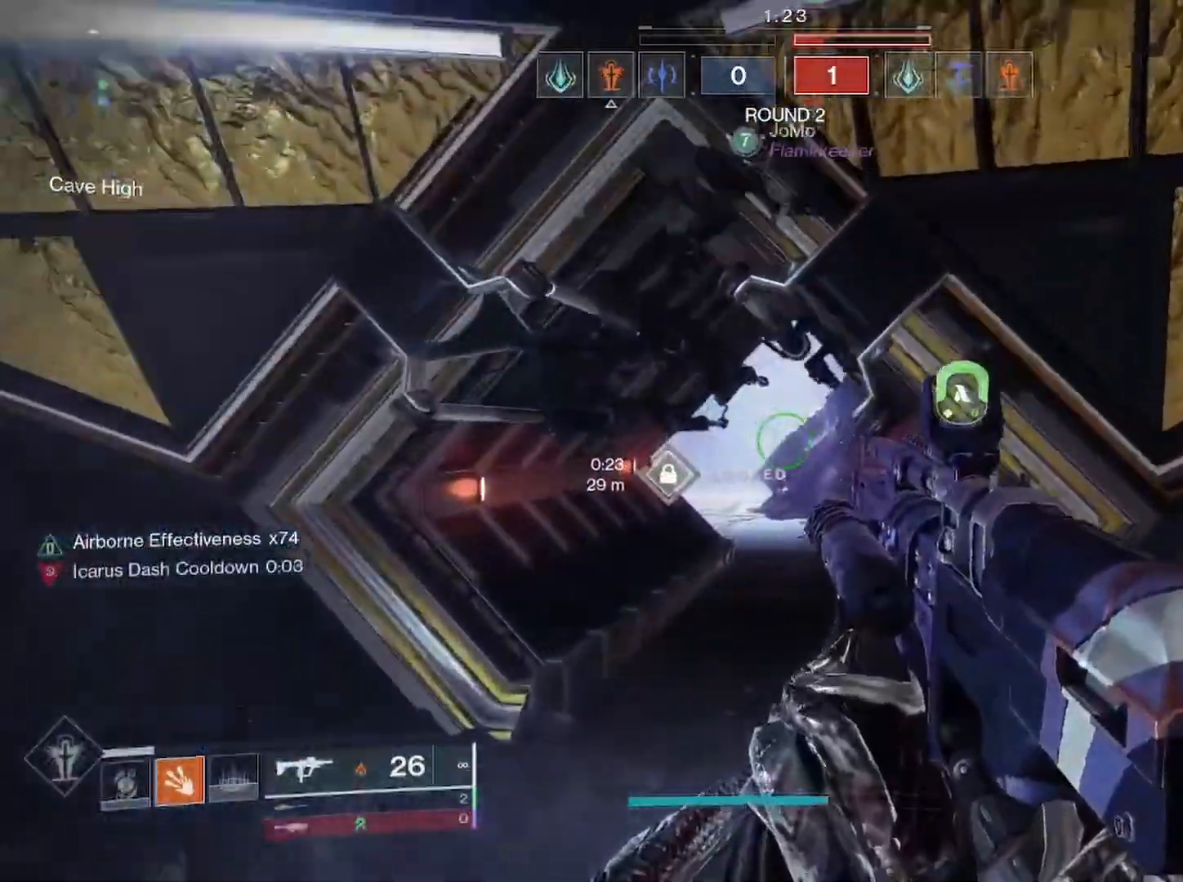
{"buttons": ["TRIANGLE", "L3"], "left_stick": "up-left", "right_stick": "center", "events": [[150, "left_stick", "up-left"], [183, "L3", "down"], [267, "L3", "up"], [267, "right_stick", "right"], [333, "right_stick", "center"], [417, "TRIANGLE", "down"], [450, "L3", "down"]]}
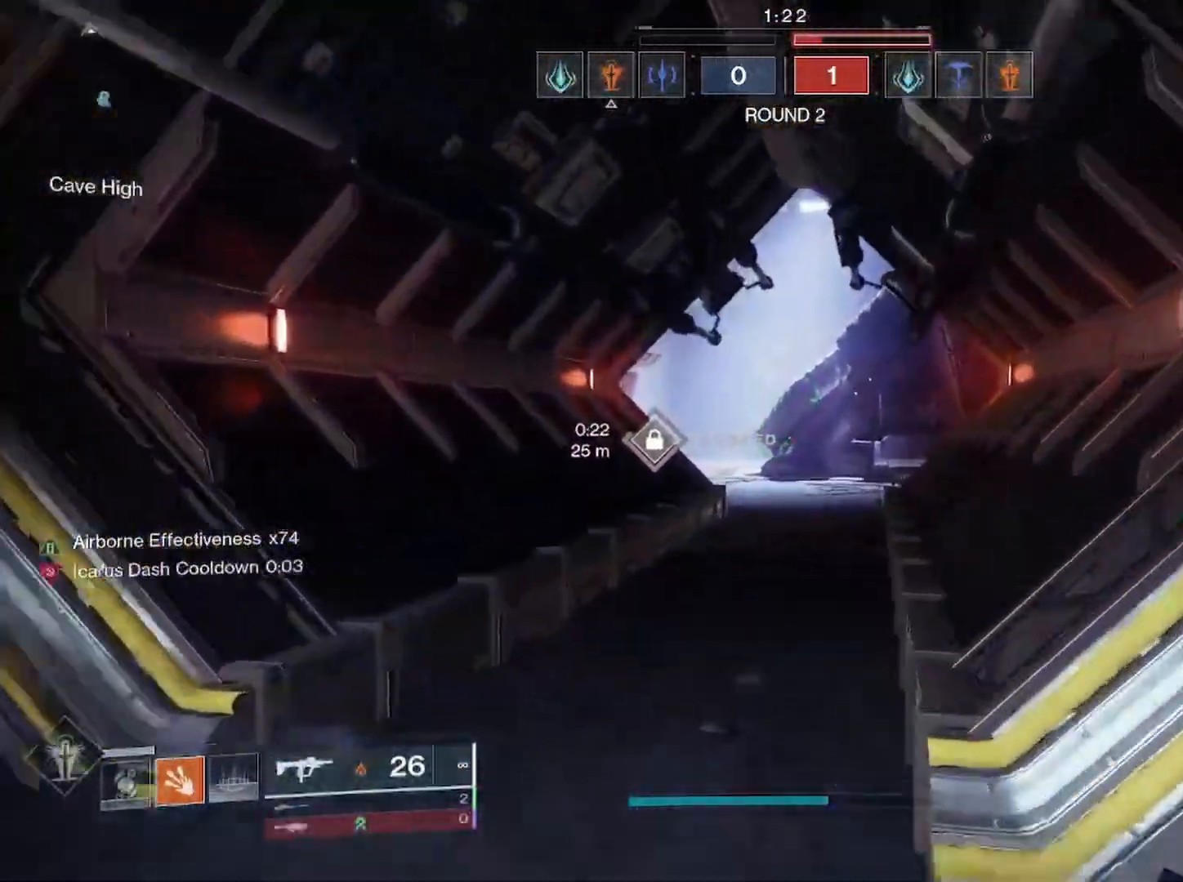
{"buttons": [], "left_stick": "left", "right_stick": "right", "events": [[33, "TRIANGLE", "up"], [50, "left_stick", "up"], [67, "L3", "up"], [250, "right_stick", "right"], [467, "left_stick", "left"]]}
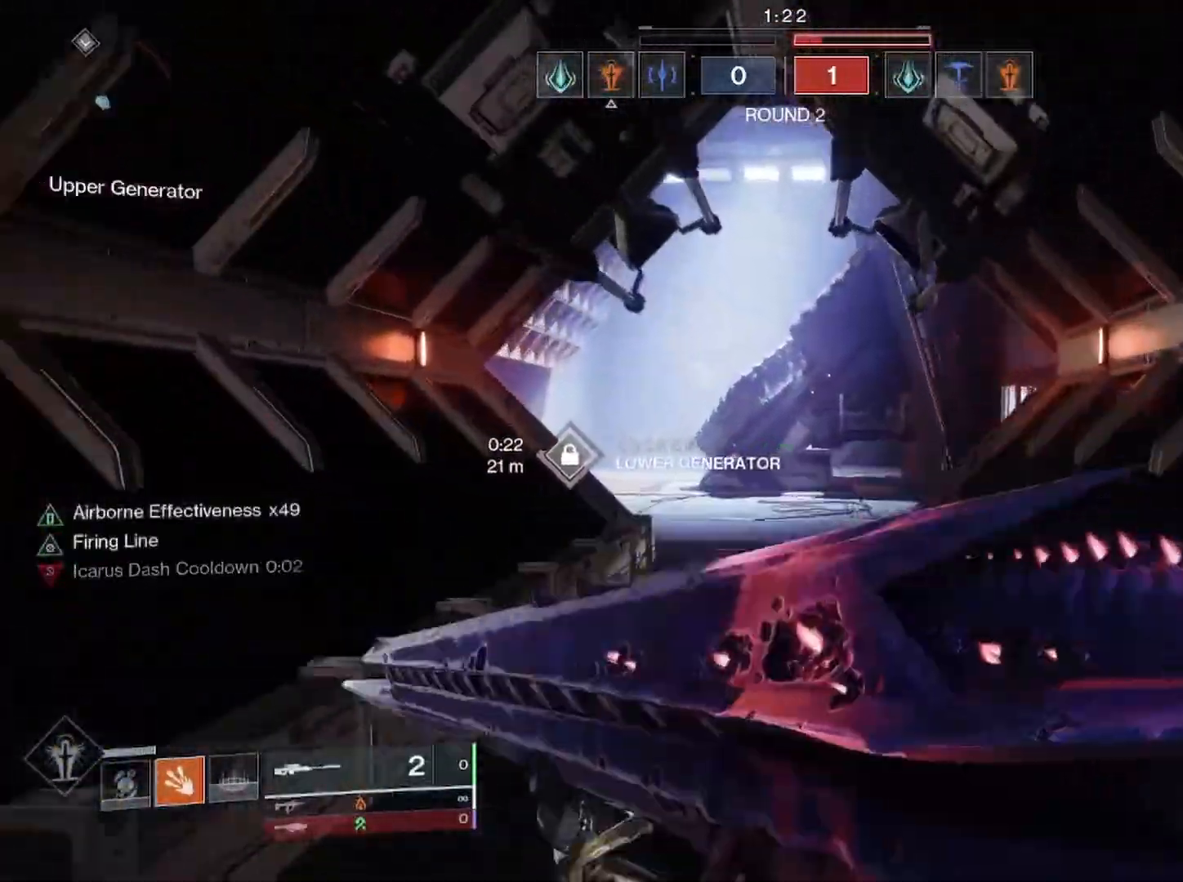
{"buttons": [], "left_stick": "down-right", "right_stick": "center", "events": [[17, "right_stick", "center"], [83, "right_stick", "left"], [200, "R3", "down"], [217, "left_stick", "up-left"], [250, "right_stick", "right"], [317, "R3", "up"], [367, "left_stick", "right"], [450, "right_stick", "center"], [467, "left_stick", "down-right"]]}
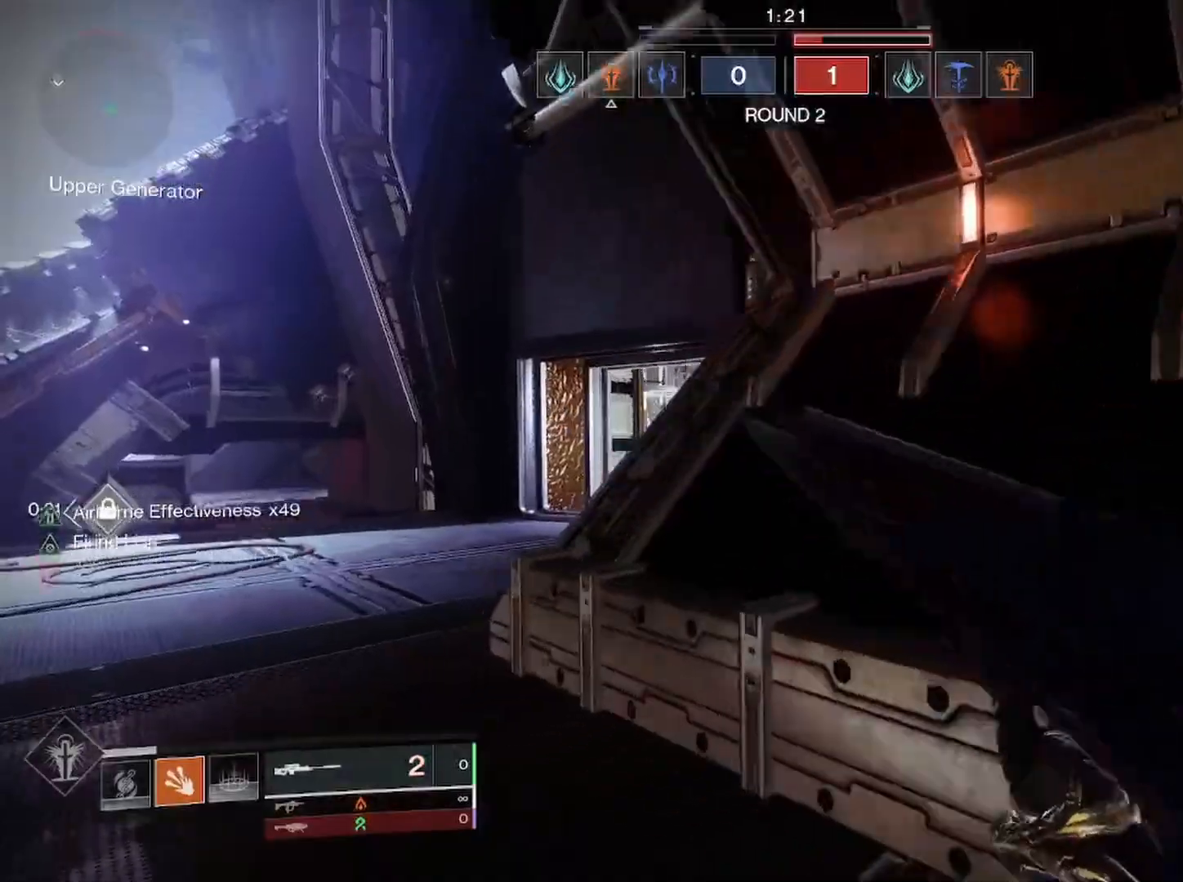
{"buttons": ["L2", "R3"], "left_stick": "down-right", "right_stick": "left", "events": [[133, "L2", "down"], [150, "right_stick", "right"], [350, "right_stick", "down"], [400, "R3", "down"], [483, "right_stick", "left"]]}
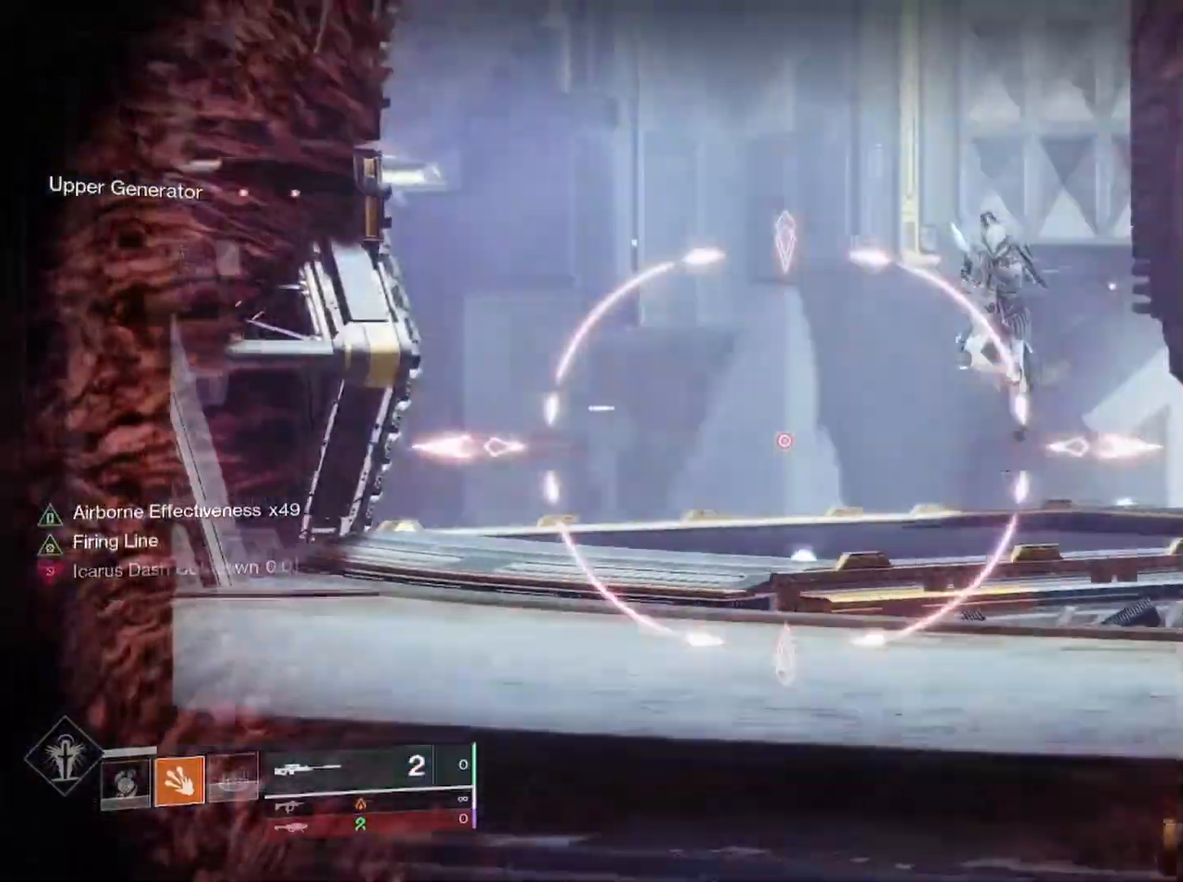
{"buttons": ["L2"], "left_stick": "up-left", "right_stick": "up", "events": [[17, "R3", "up"], [133, "right_stick", "up-right"], [150, "left_stick", "left"], [217, "right_stick", "up"], [333, "left_stick", "up-left"]]}
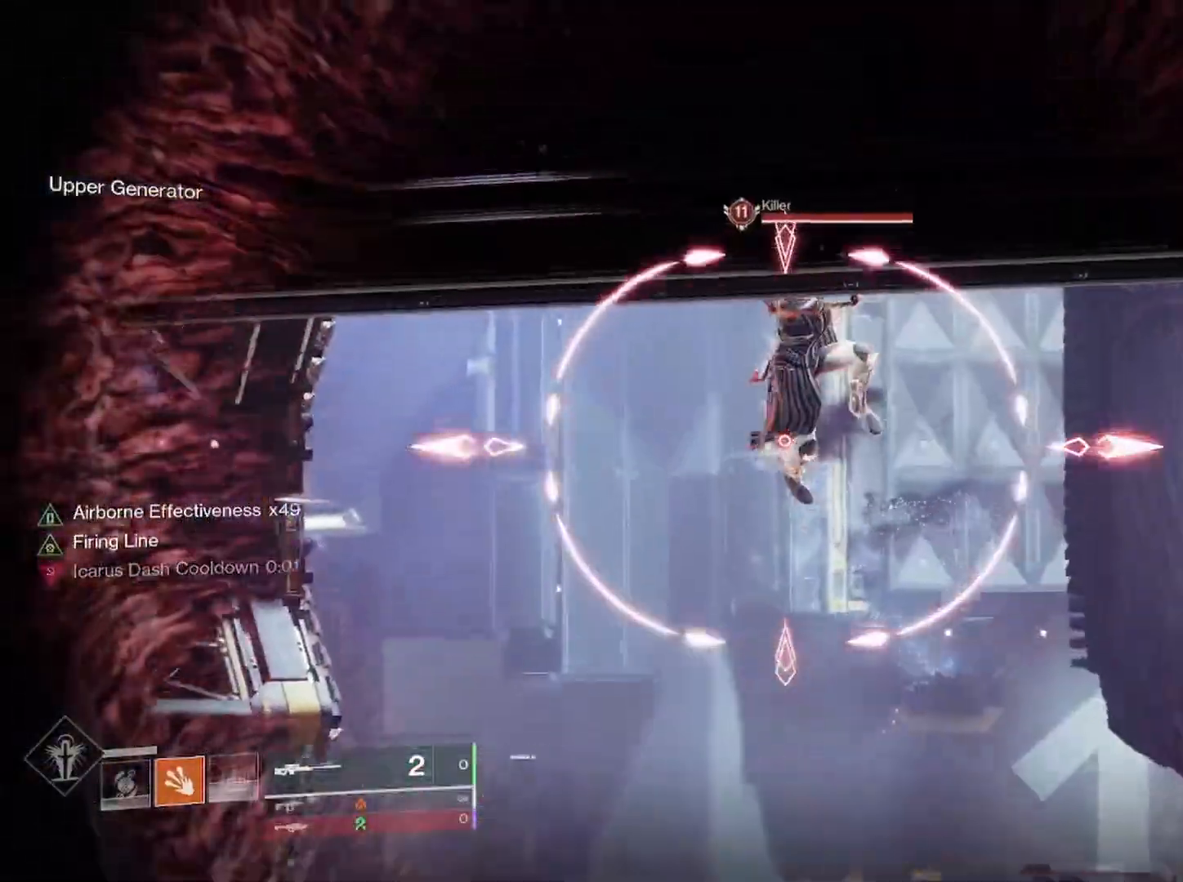
{"buttons": ["L2"], "left_stick": "left", "right_stick": "right", "events": [[100, "left_stick", "center"], [300, "right_stick", "right"], [383, "left_stick", "left"]]}
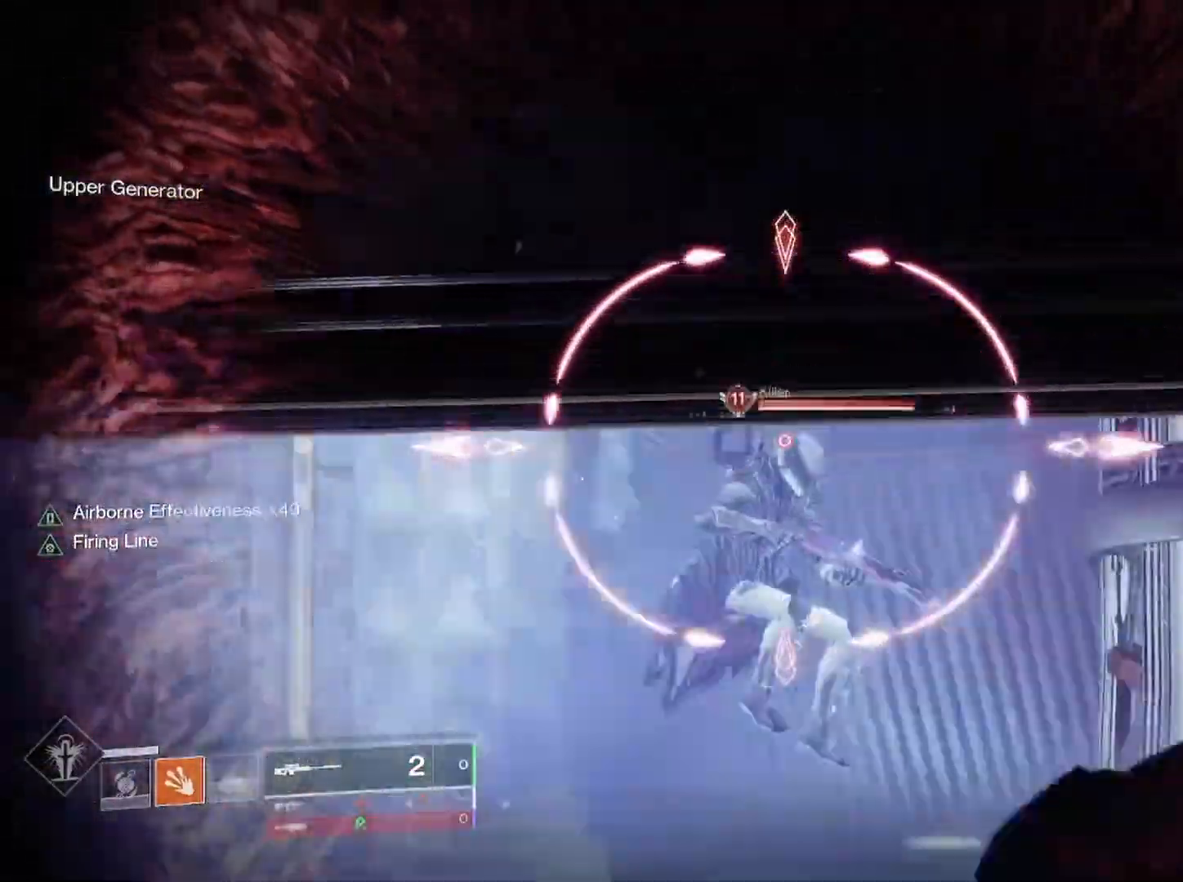
{"buttons": ["R2"], "left_stick": "left", "right_stick": "right", "events": [[67, "right_stick", "down-right"], [233, "R2", "down"], [233, "R3", "down"], [350, "L2", "up"], [417, "R3", "up"], [433, "right_stick", "right"]]}
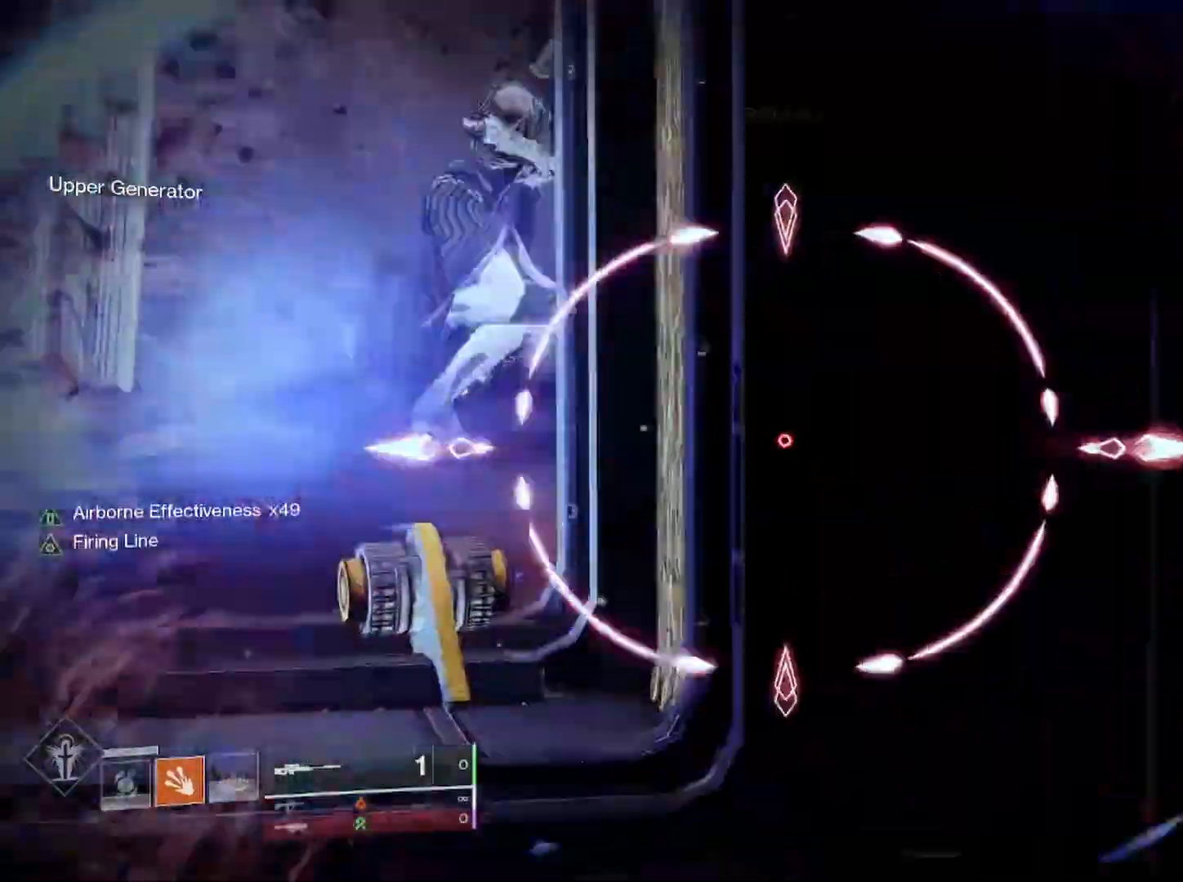
{"buttons": [], "left_stick": "down-left", "right_stick": "up", "events": [[33, "R2", "up"], [67, "left_stick", "down-left"], [217, "right_stick", "up-right"], [317, "right_stick", "up"]]}
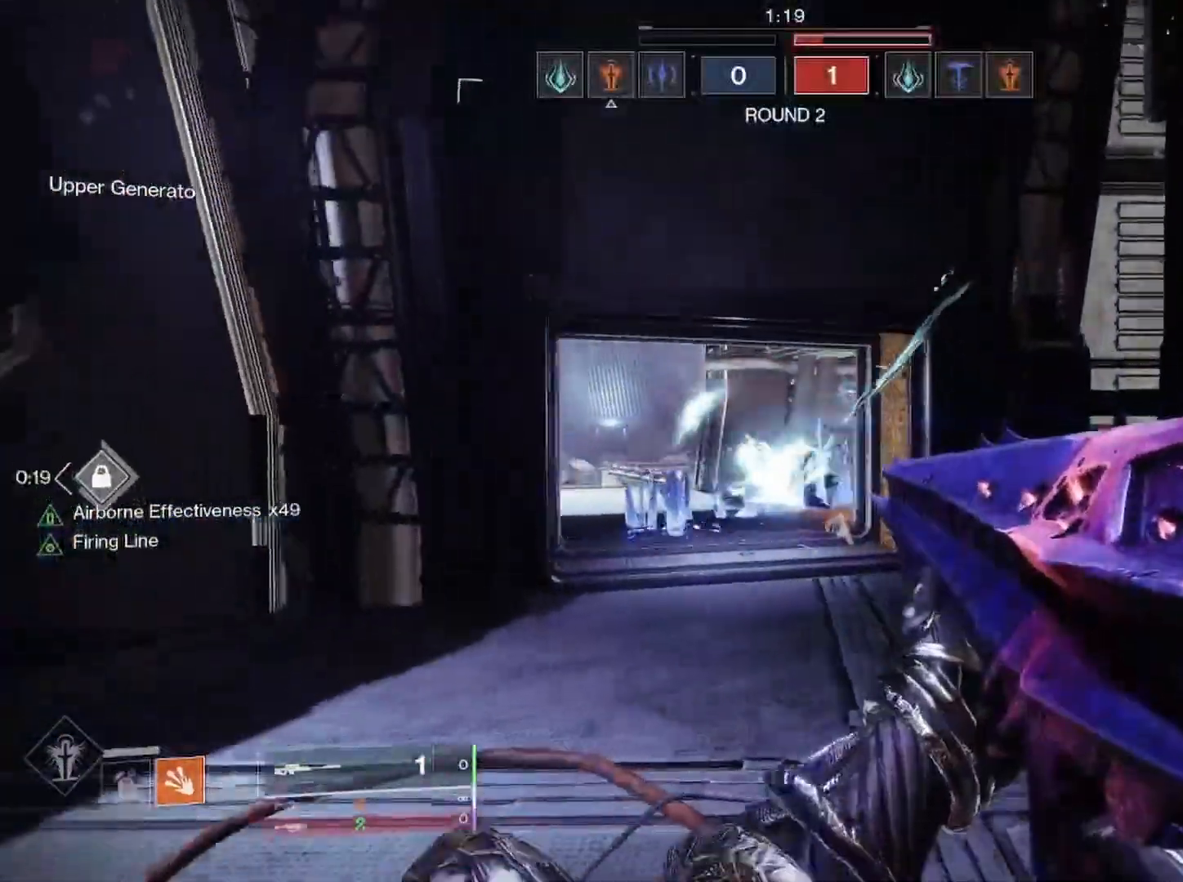
{"buttons": [], "left_stick": "down", "right_stick": "right", "events": [[17, "left_stick", "left"], [33, "right_stick", "right"], [250, "L1", "down"], [333, "L1", "up"], [433, "left_stick", "down"]]}
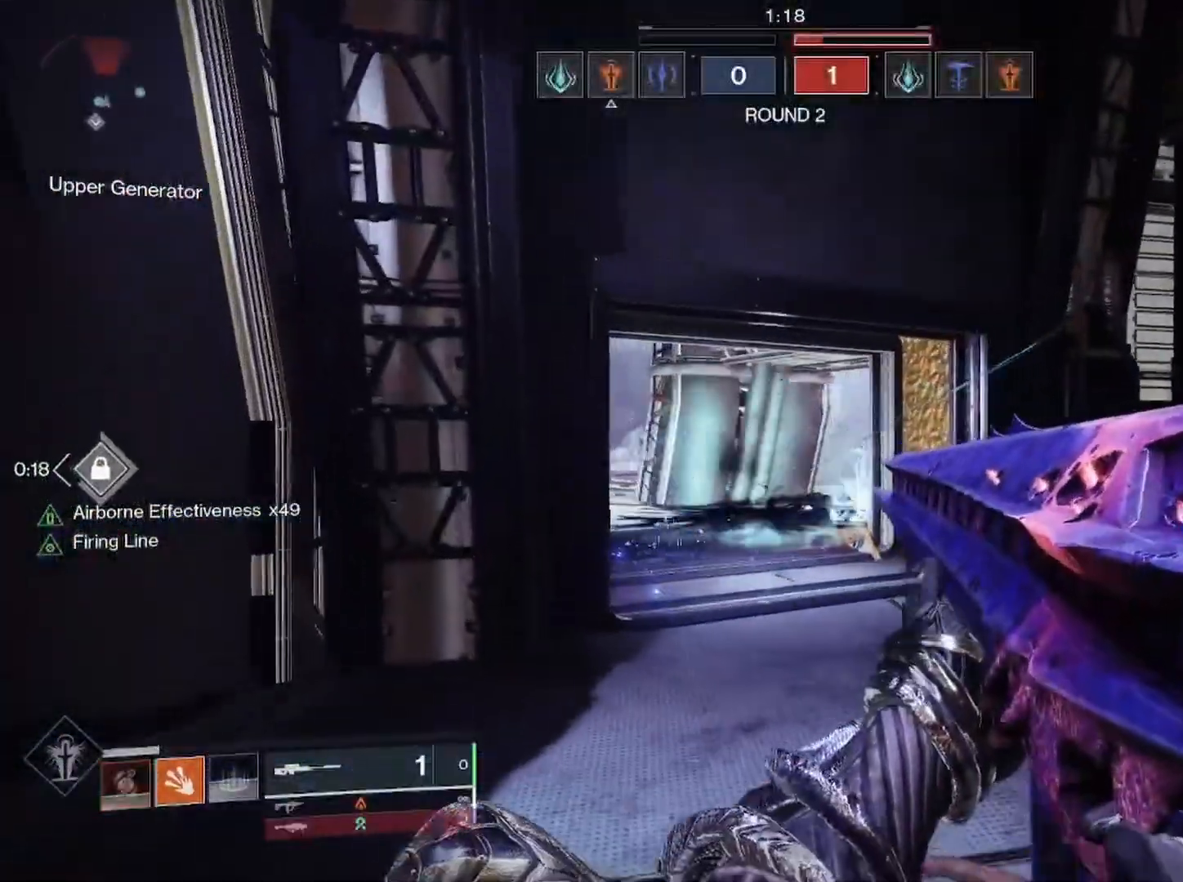
{"buttons": ["L2"], "left_stick": "down-left", "right_stick": "right", "events": [[33, "right_stick", "down-right"], [133, "right_stick", "right"], [217, "L2", "down"], [267, "left_stick", "down-left"], [267, "right_stick", "center"], [350, "right_stick", "right"]]}
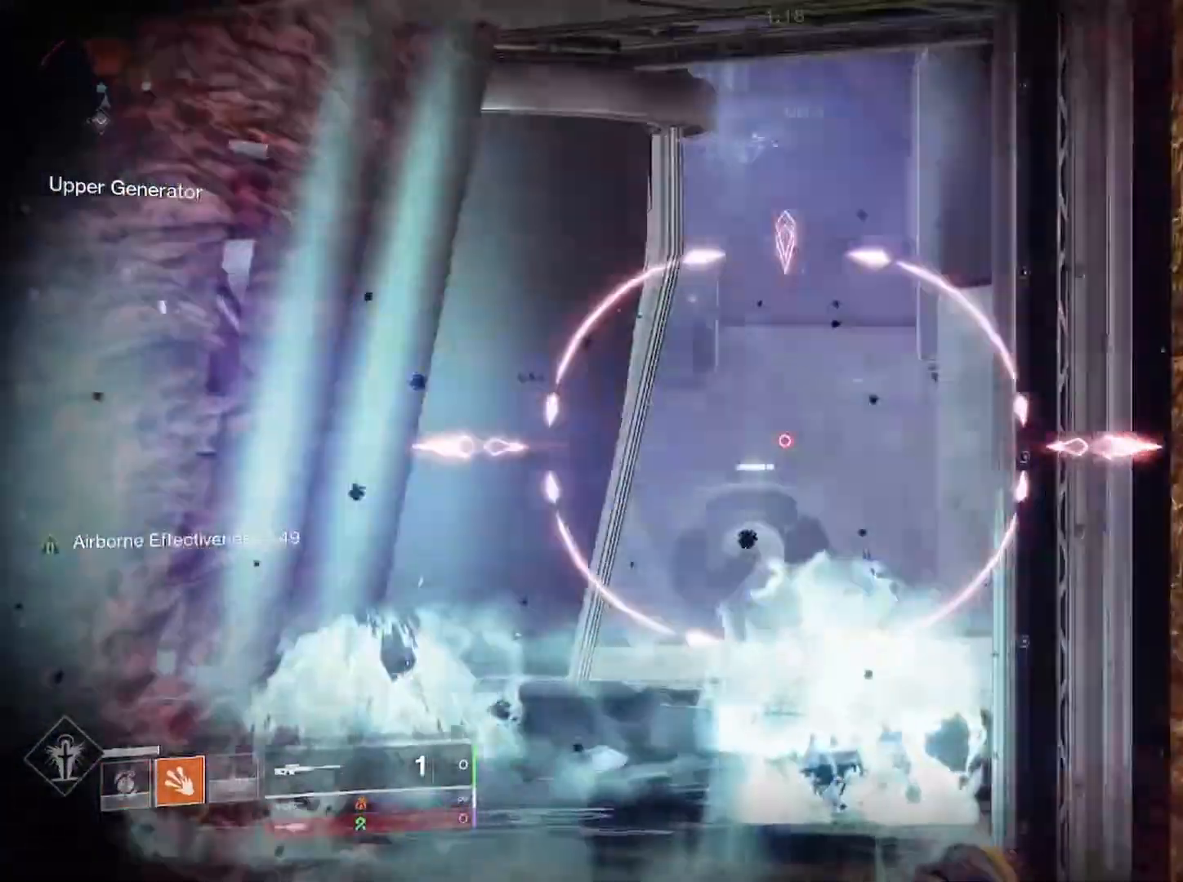
{"buttons": ["L2"], "left_stick": "center", "right_stick": "center", "events": [[433, "left_stick", "center"], [450, "right_stick", "center"]]}
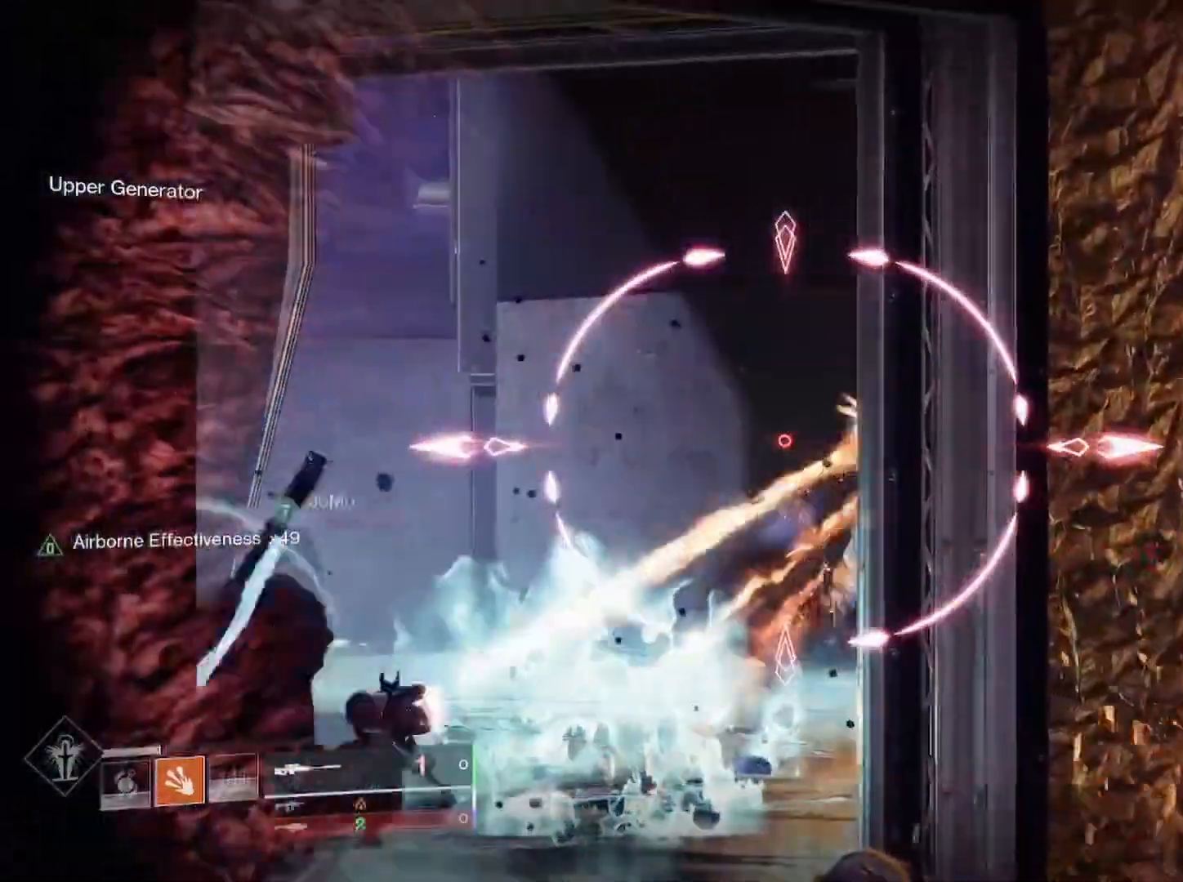
{"buttons": ["R2"], "left_stick": "up-right", "right_stick": "center", "events": [[100, "left_stick", "up-left"], [150, "left_stick", "left"], [183, "right_stick", "right"], [300, "right_stick", "center"], [367, "R2", "down"], [367, "R3", "down"], [367, "right_stick", "left"], [400, "left_stick", "up"], [450, "R3", "up"], [467, "left_stick", "up-right"], [483, "L2", "up"], [483, "right_stick", "center"]]}
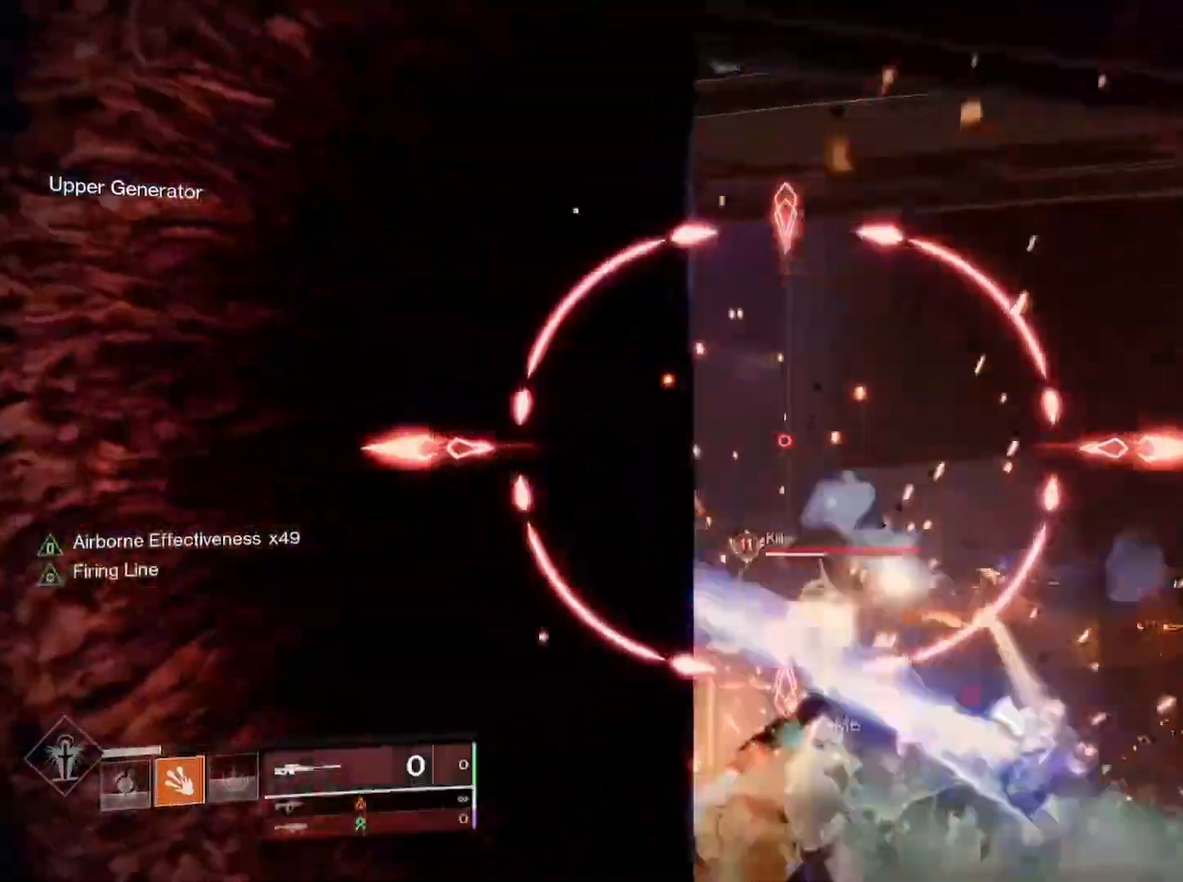
{"buttons": ["L2", "R2", "R3"], "left_stick": "right", "right_stick": "left", "events": [[50, "TRIANGLE", "down"], [100, "TRIANGLE", "up"], [167, "R2", "up"], [233, "L2", "down"], [233, "right_stick", "down-right"], [317, "right_stick", "down-left"], [400, "R2", "down"], [433, "left_stick", "right"], [450, "R3", "down"], [450, "right_stick", "left"]]}
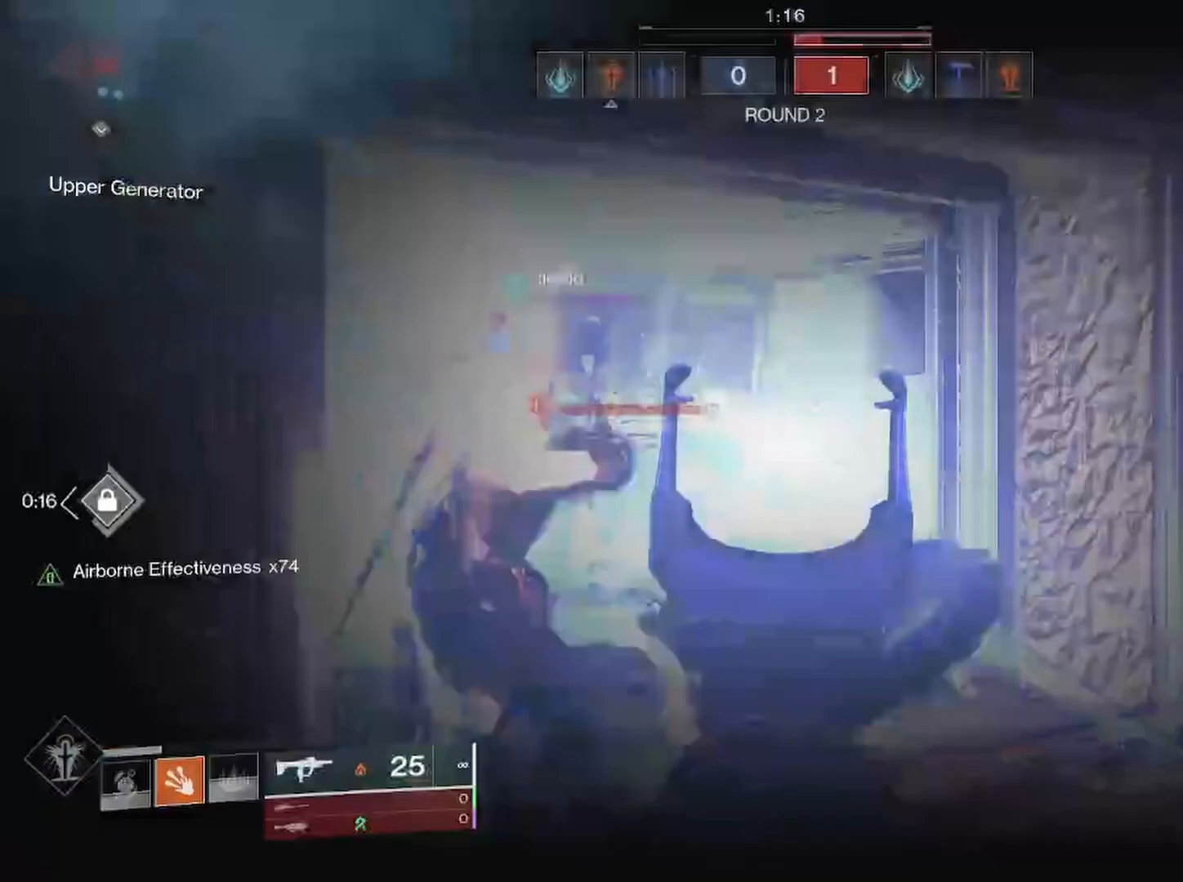
{"buttons": [], "left_stick": "down", "right_stick": "center", "events": [[50, "R3", "up"], [50, "left_stick", "down-right"], [83, "R2", "up"], [200, "left_stick", "down"], [200, "right_stick", "down-left"], [283, "L2", "up"], [317, "right_stick", "center"], [400, "CROSS", "down"], [467, "CROSS", "up"]]}
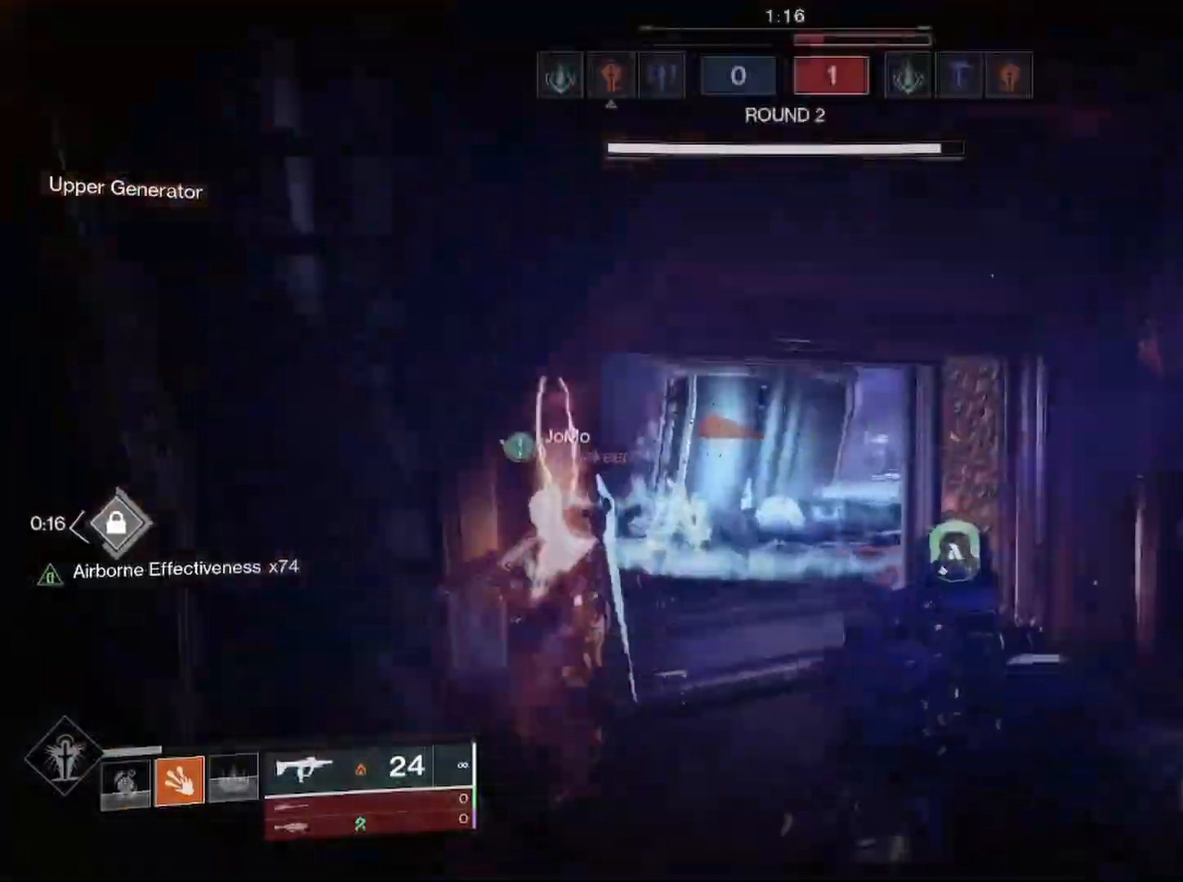
{"buttons": ["CROSS"], "left_stick": "down-left", "right_stick": "center", "events": [[33, "CROSS", "down"], [33, "left_stick", "down-left"], [83, "CROSS", "up"], [217, "right_stick", "down-right"], [367, "right_stick", "center"], [417, "CROSS", "down"]]}
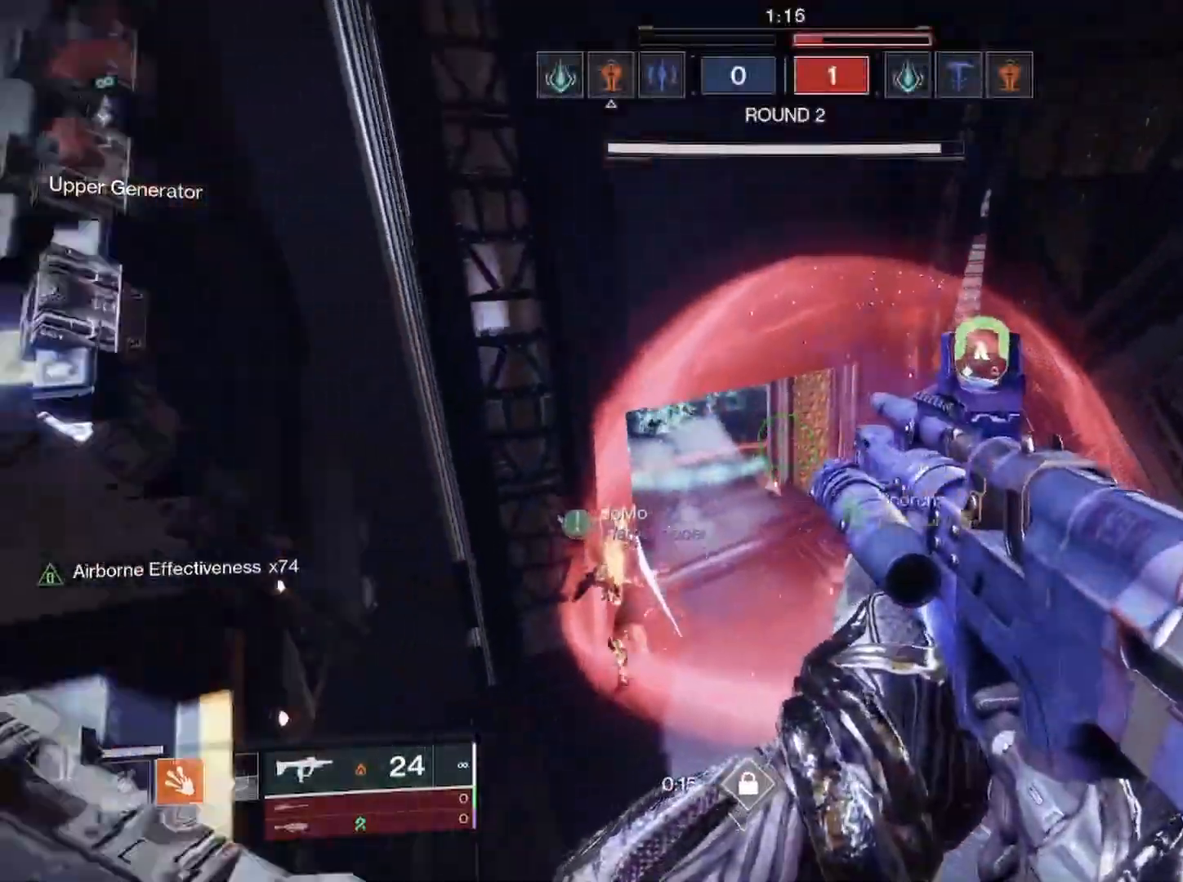
{"buttons": ["R1"], "left_stick": "right", "right_stick": "up", "events": [[17, "CROSS", "up"], [150, "left_stick", "center"], [267, "right_stick", "left"], [333, "left_stick", "right"], [467, "right_stick", "up"], [500, "R1", "down"]]}
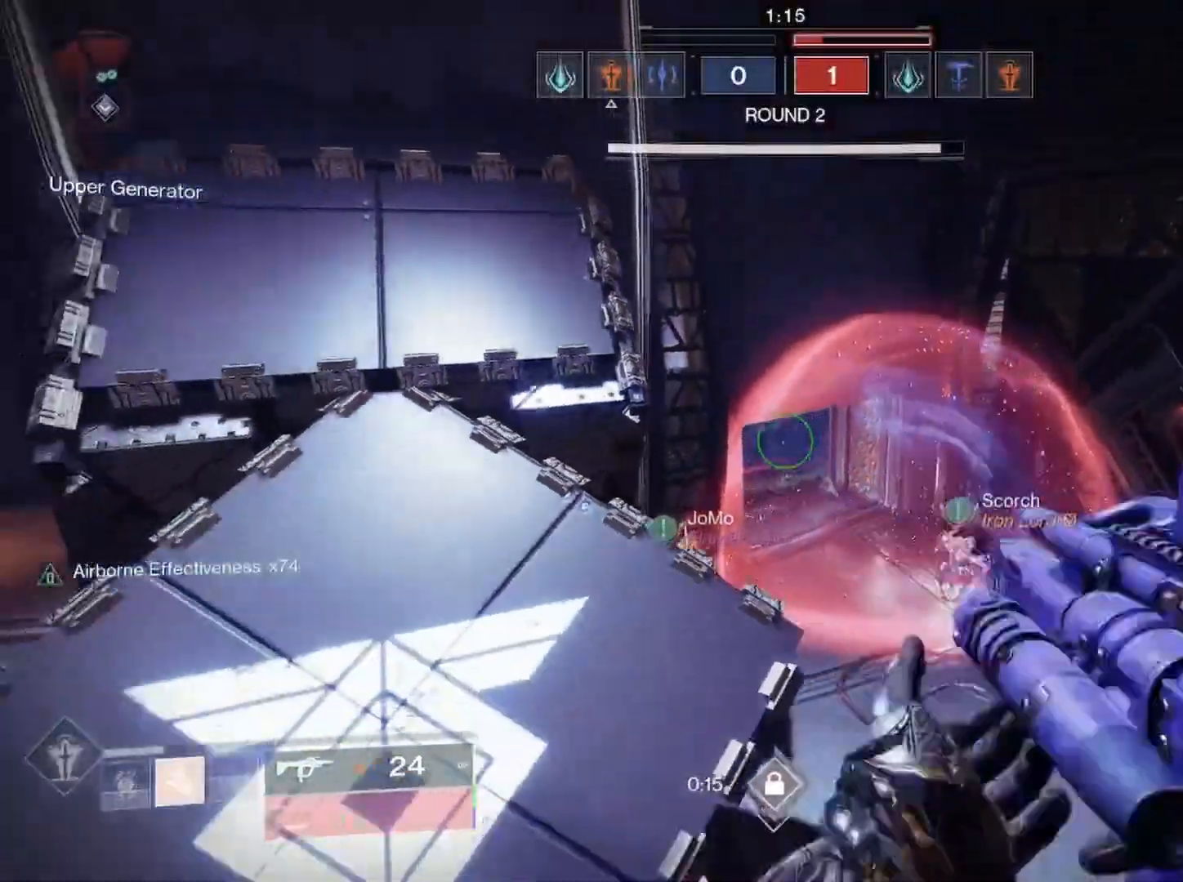
{"buttons": [], "left_stick": "down", "right_stick": "down-right", "events": [[33, "left_stick", "down-right"], [50, "right_stick", "center"], [67, "R1", "up"], [133, "right_stick", "up"], [217, "left_stick", "down"], [217, "right_stick", "left"], [383, "right_stick", "right"], [433, "right_stick", "down-right"]]}
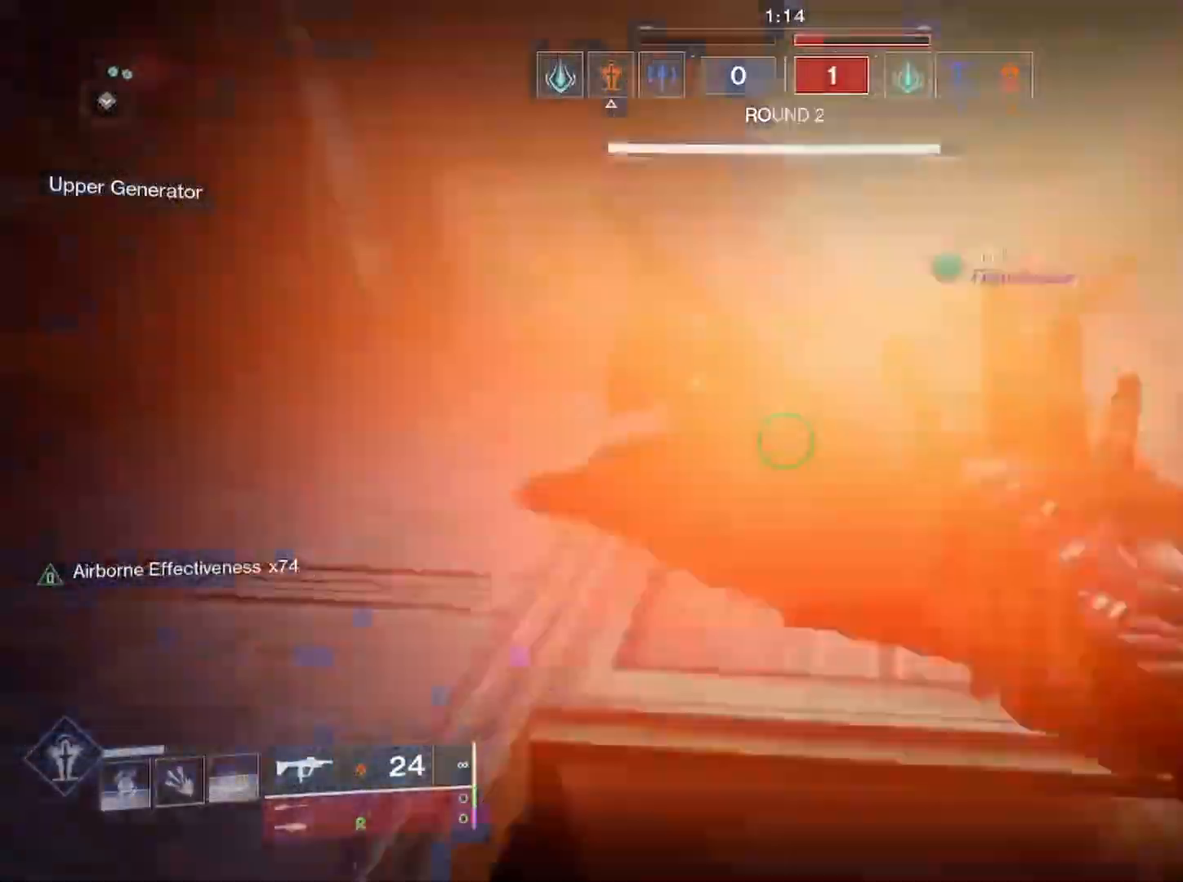
{"buttons": [], "left_stick": "down", "right_stick": "down", "events": [[100, "right_stick", "center"], [133, "CROSS", "down"], [200, "CIRCLE", "down"], [200, "CROSS", "up"], [333, "CIRCLE", "up"], [467, "right_stick", "down"]]}
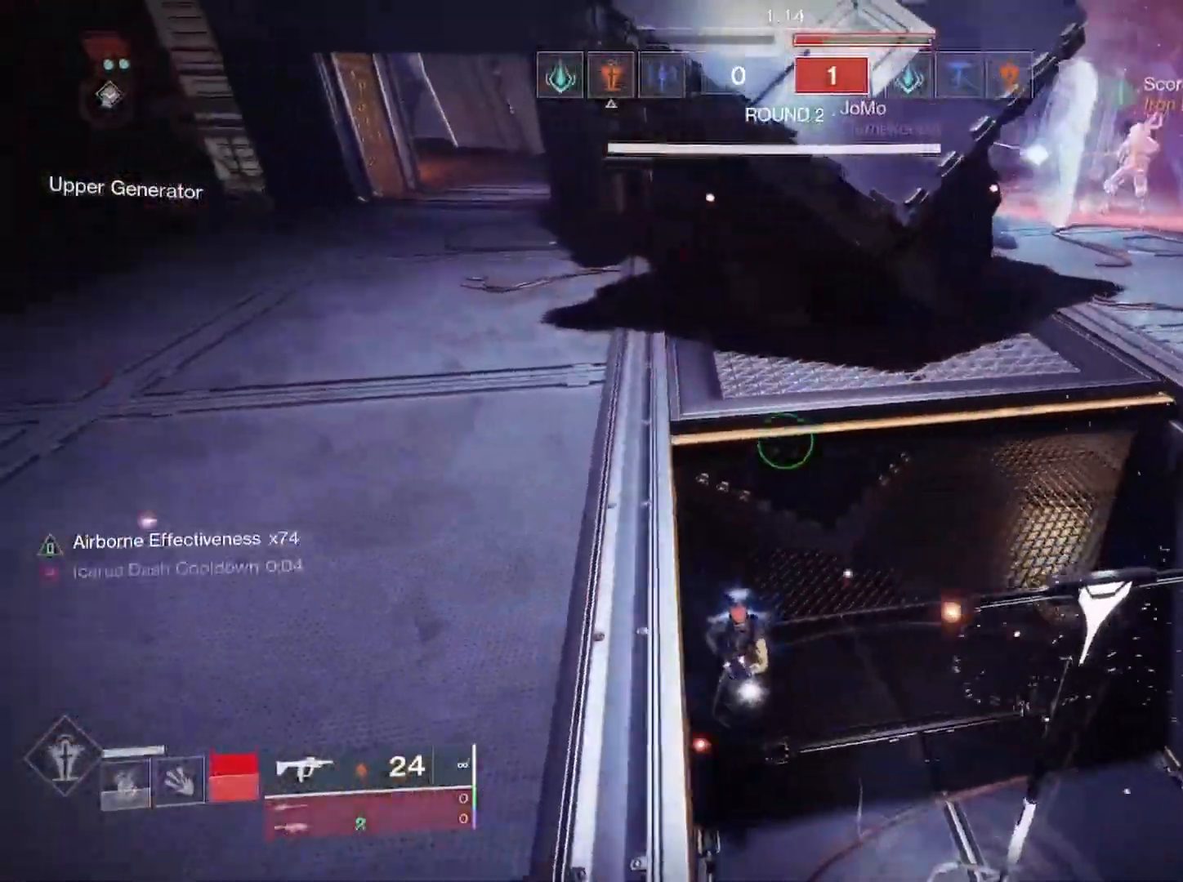
{"buttons": ["R2"], "left_stick": "left", "right_stick": "down-left", "events": [[83, "left_stick", "down-left"], [217, "left_stick", "left"], [217, "right_stick", "up-right"], [317, "right_stick", "center"], [350, "R2", "down"], [367, "right_stick", "down-left"]]}
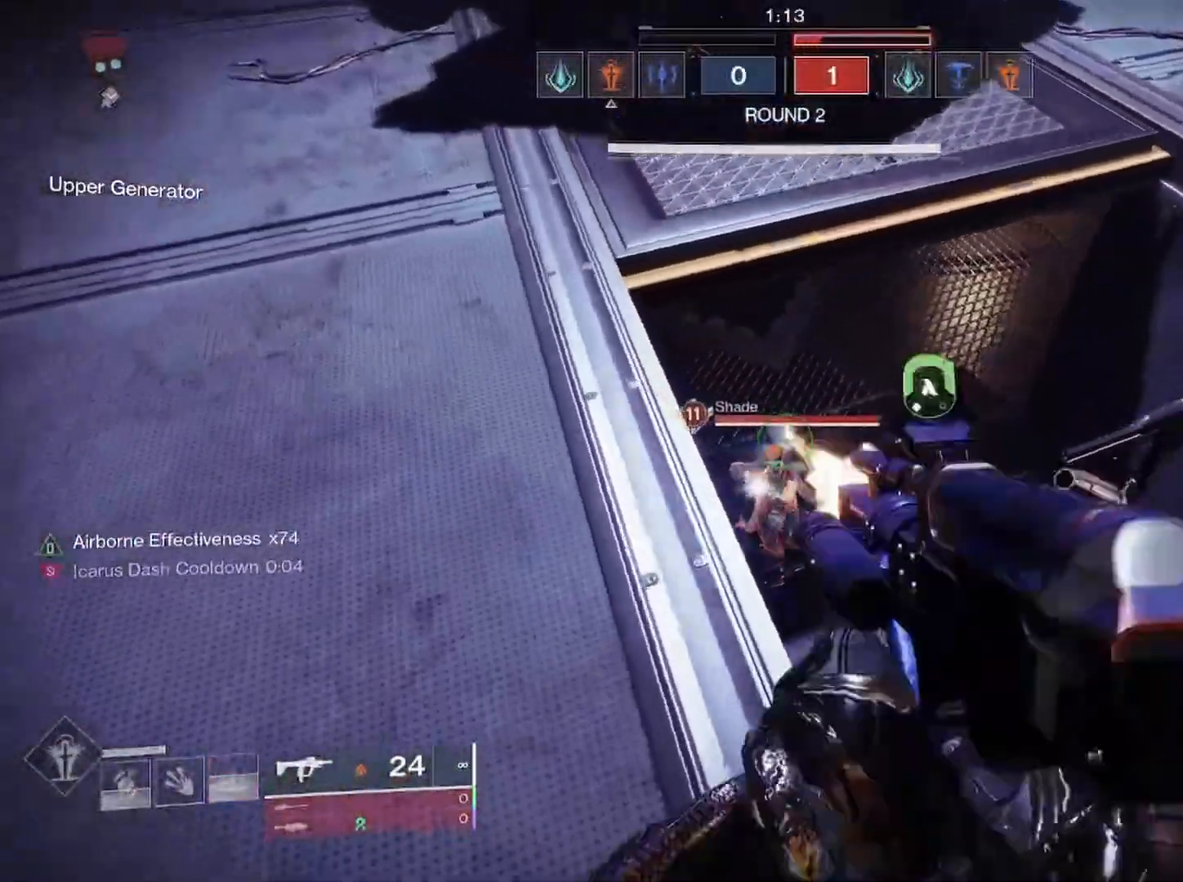
{"buttons": ["L2", "R2", "R3"], "left_stick": "down-left", "right_stick": "down-right", "events": [[17, "L2", "down"], [33, "right_stick", "down-right"], [150, "R3", "down"], [233, "right_stick", "up-right"], [400, "right_stick", "down-right"], [433, "left_stick", "down-left"]]}
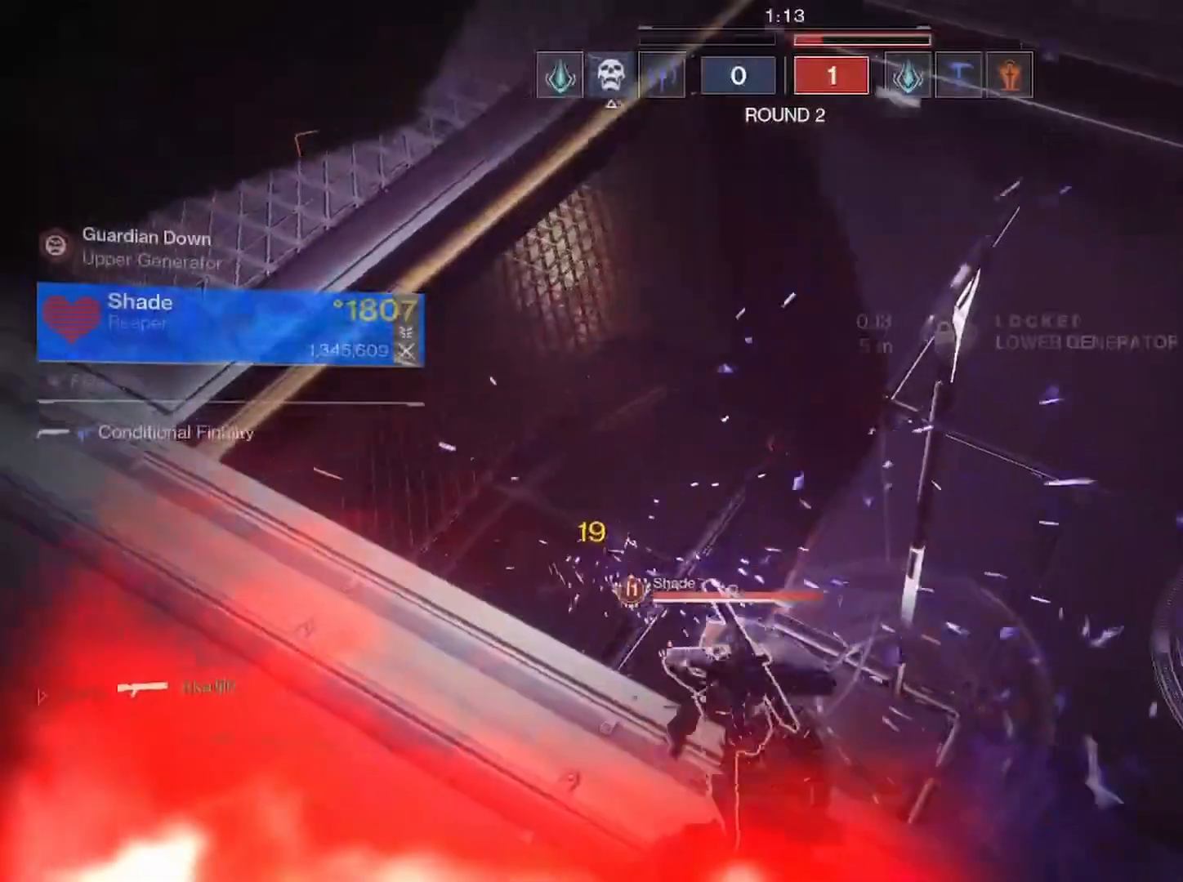
{"buttons": [], "left_stick": "center", "right_stick": "center", "events": [[67, "R3", "up"], [83, "L2", "up"], [100, "right_stick", "center"], [150, "left_stick", "center"], [183, "R2", "up"]]}
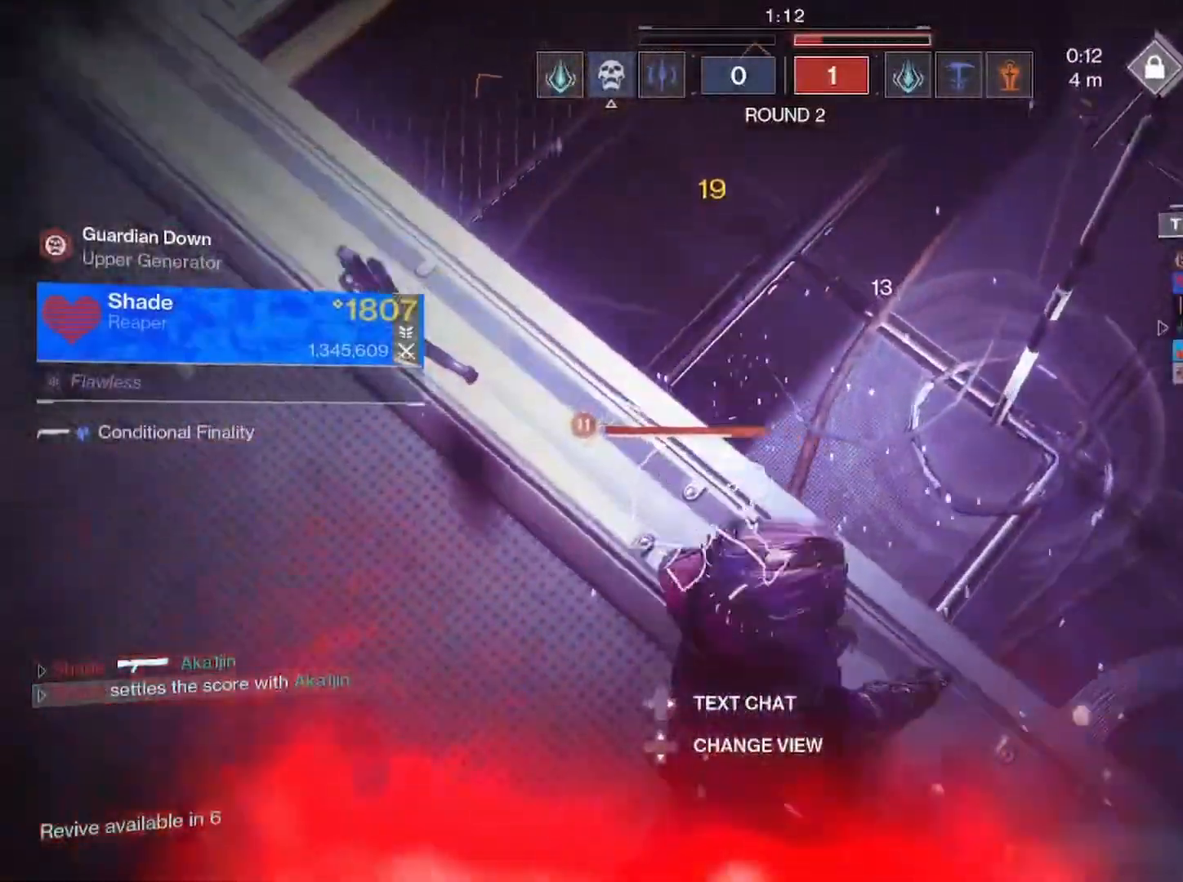
{"buttons": [], "left_stick": "center", "right_stick": "center", "events": [[33, "DPAD_DOWN", "down"], [150, "DPAD_DOWN", "up"], [283, "DPAD_DOWN", "down"], [400, "DPAD_DOWN", "up"]]}
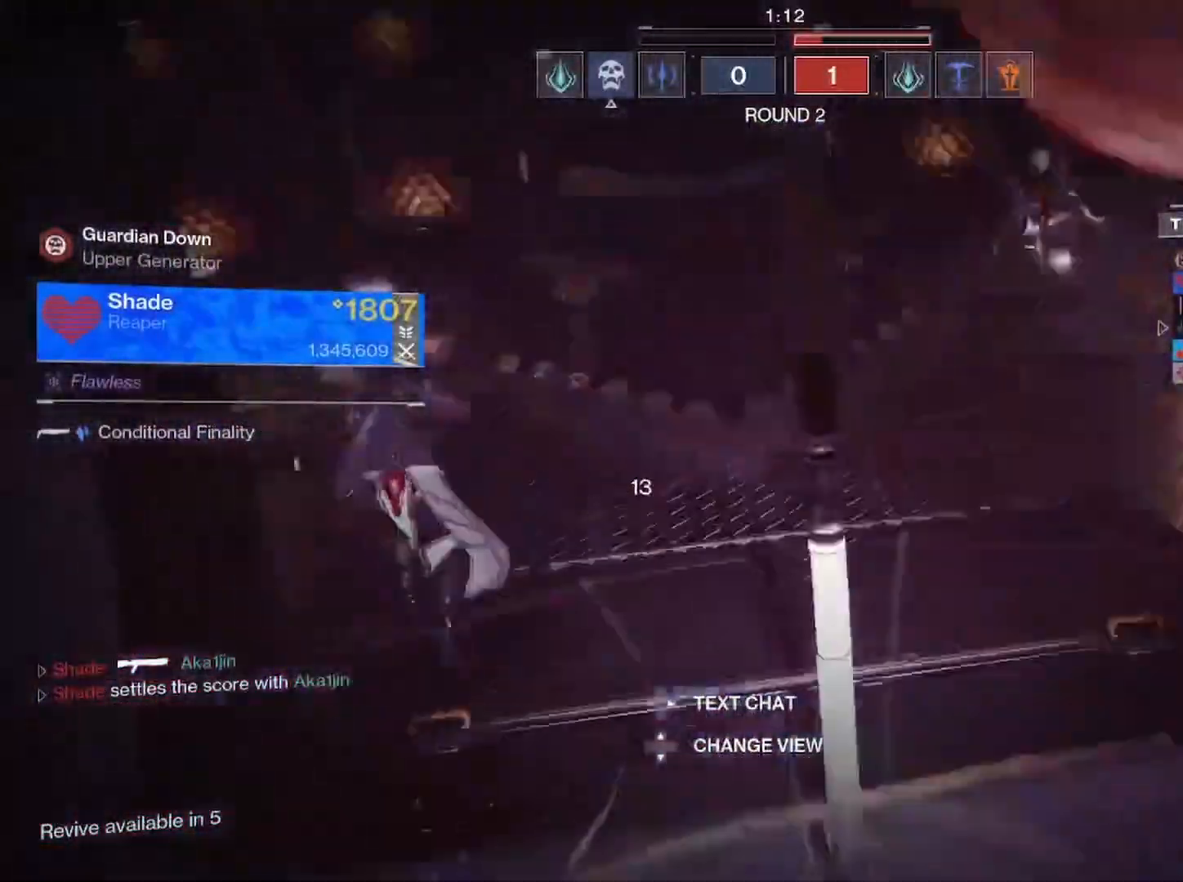
{"buttons": [], "left_stick": "center", "right_stick": "center", "events": [[50, "DPAD_DOWN", "down"], [133, "DPAD_DOWN", "up"]]}
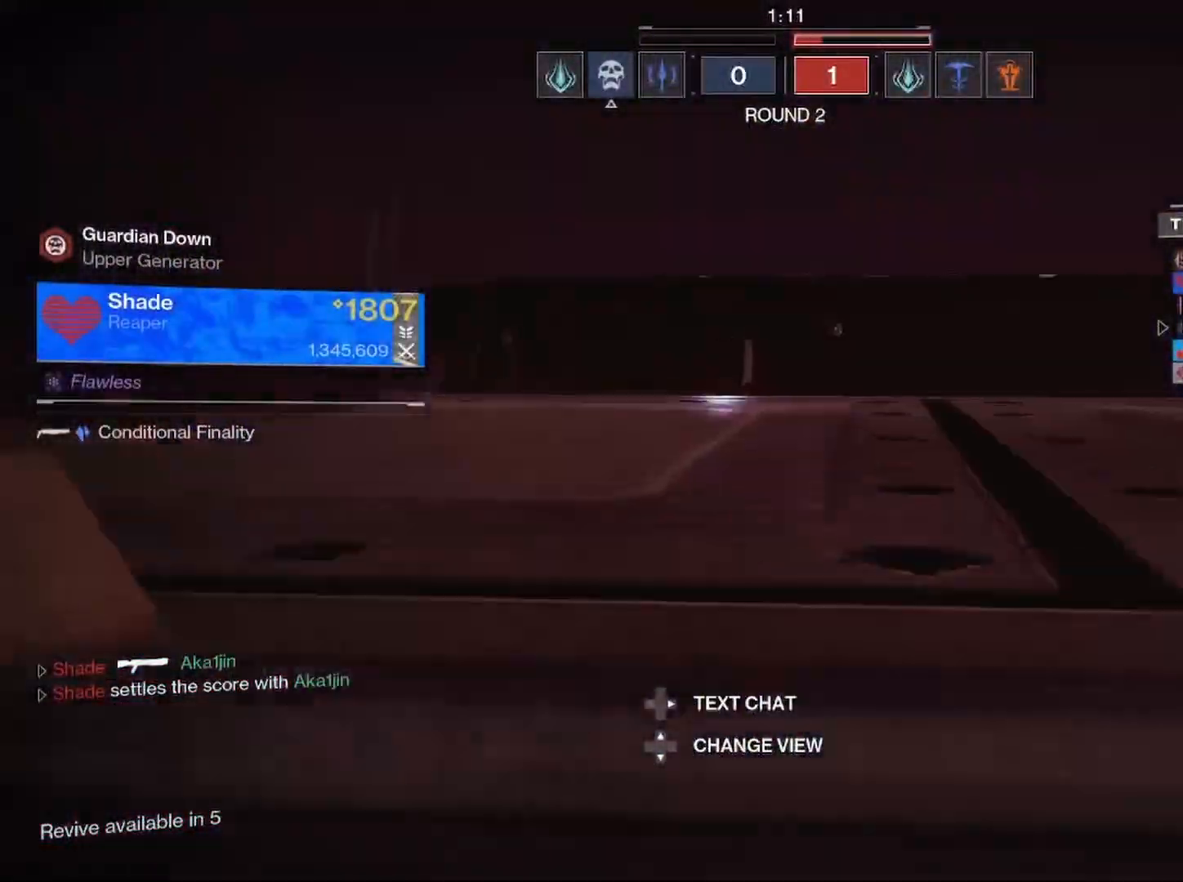
{"buttons": [], "left_stick": "center", "right_stick": "center", "events": [[83, "right_stick", "right"], [133, "R3", "down"], [183, "R3", "up"], [283, "DPAD_DOWN", "down"], [350, "DPAD_DOWN", "up"], [400, "right_stick", "center"]]}